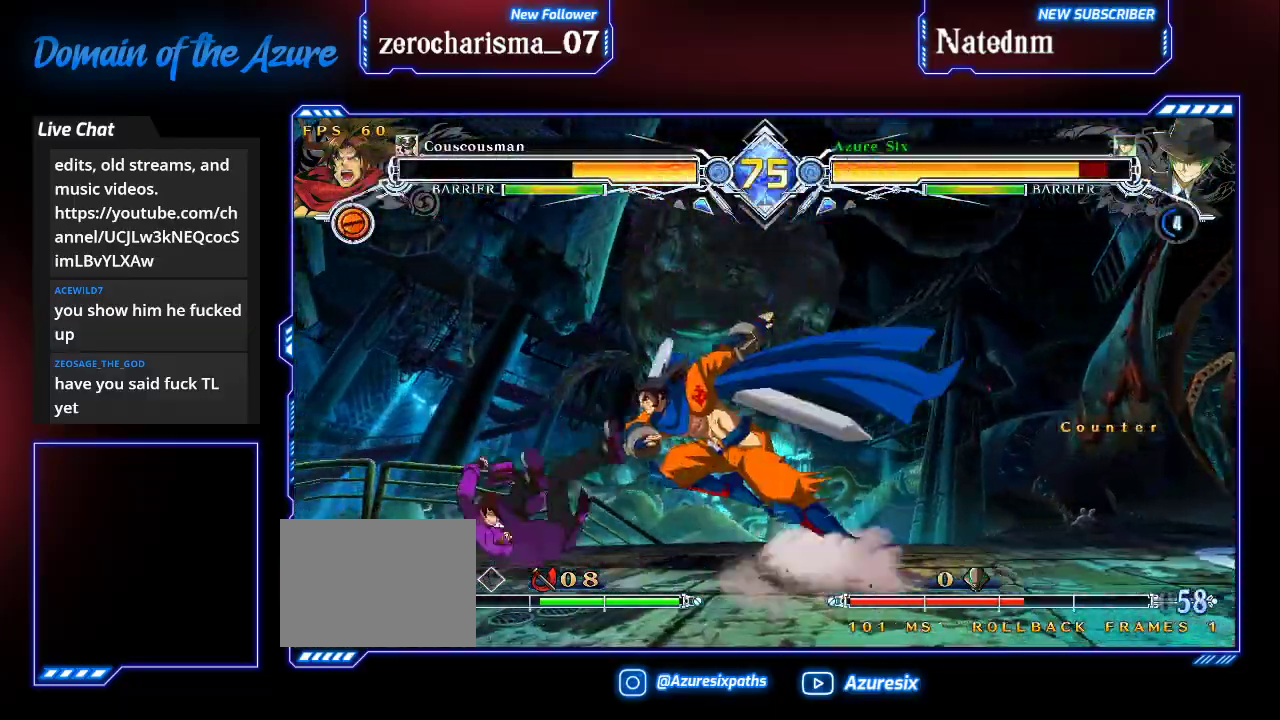
Gameplay with a controller (arcade stick); each line is a JSON object with the inputs held at the frame after it. "events" lists button and stick changes between this image and that frame as [ms after this image, input, new state], when the widget could be followed in between. Not read: L3 R3.
{"buttons": ["SQUARE"], "left_stick": "right"}
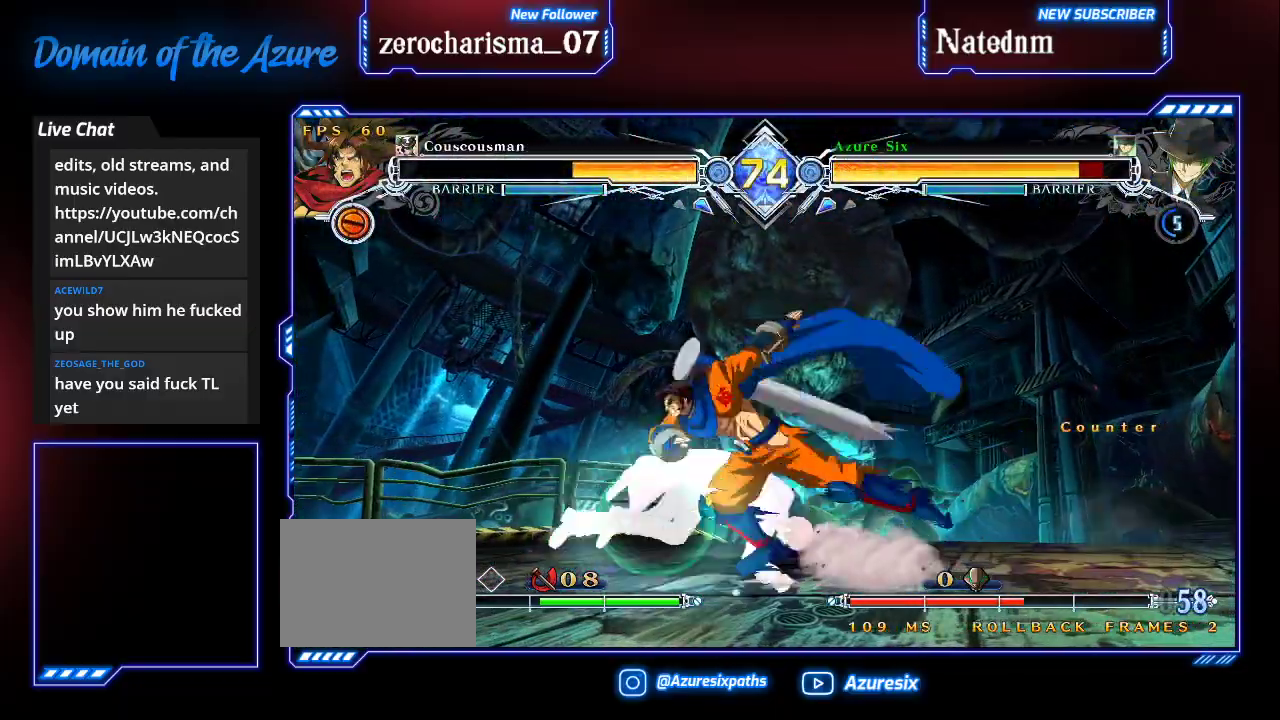
{"buttons": [], "left_stick": "up-right", "events": [[167, "left_stick", "center"], [233, "SQUARE", "up"], [367, "left_stick", "down"], [433, "left_stick", "up-right"]]}
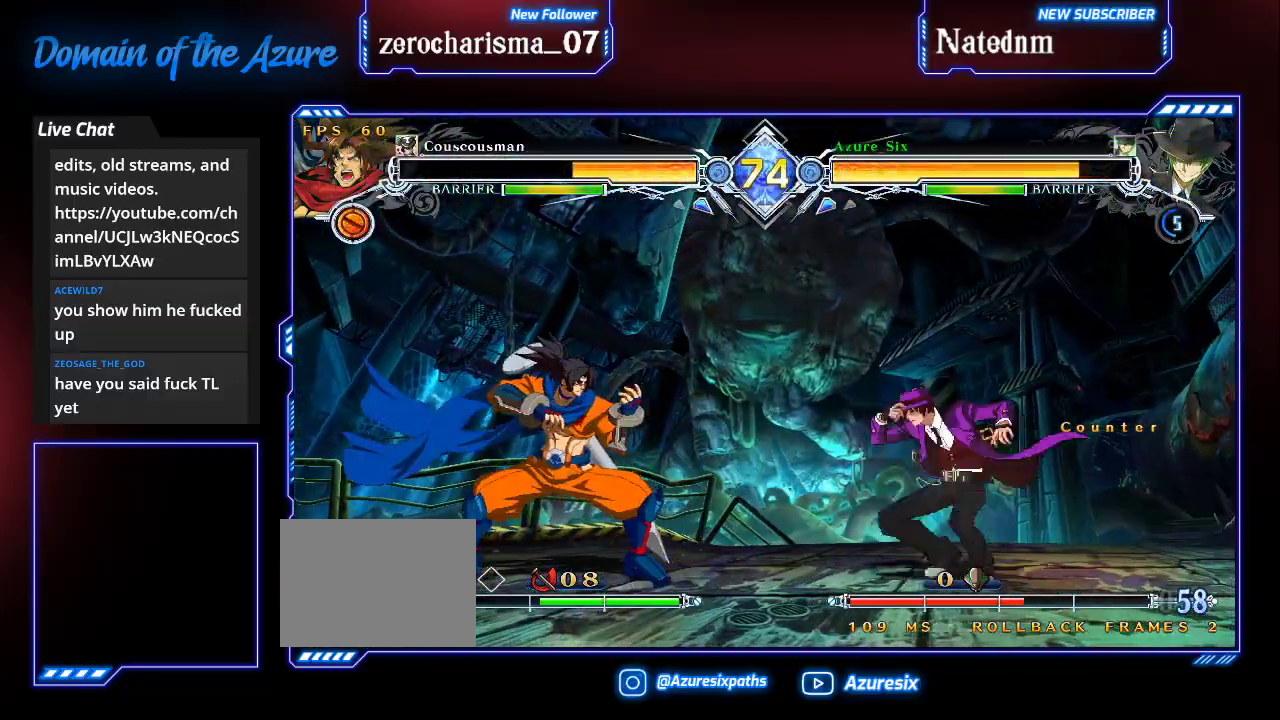
{"buttons": [], "left_stick": "center", "events": [[67, "left_stick", "left"], [133, "CROSS", "down"], [200, "left_stick", "center"], [267, "CROSS", "up"]]}
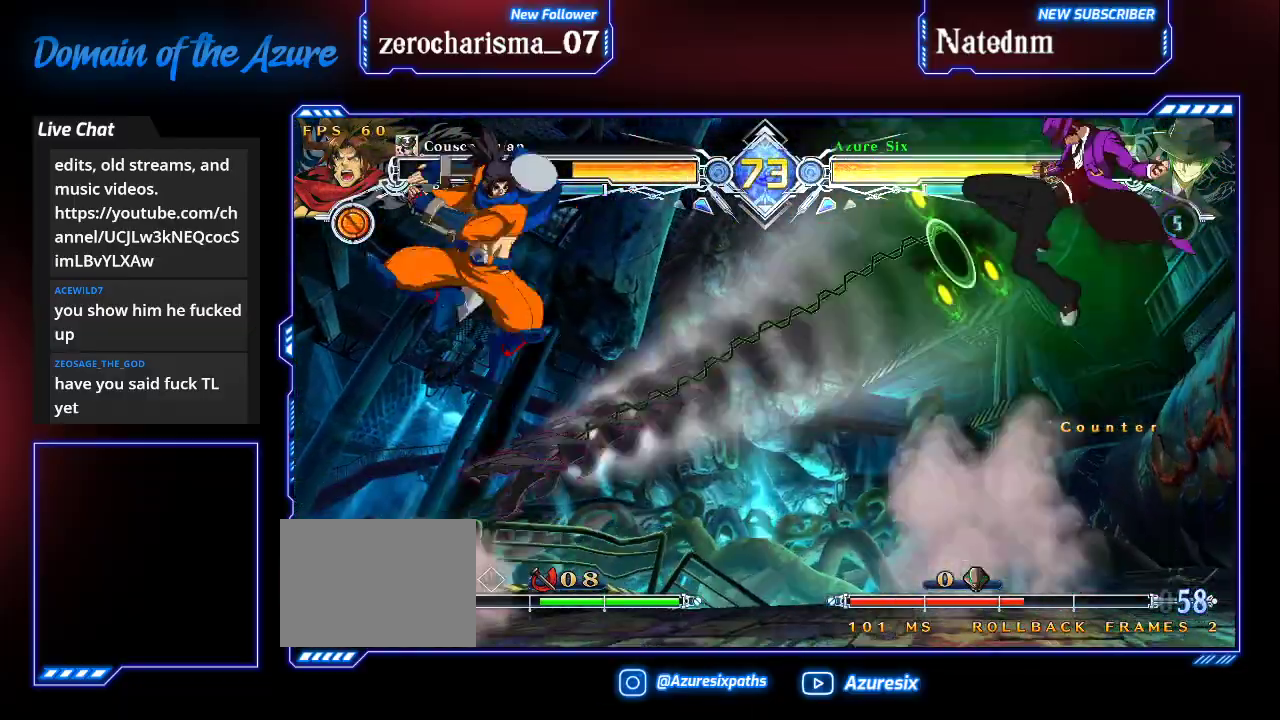
{"buttons": [], "left_stick": "center", "events": [[67, "CROSS", "down"], [133, "CROSS", "up"], [167, "left_stick", "down"], [267, "TRIANGLE", "down"], [333, "left_stick", "center"], [367, "TRIANGLE", "up"]]}
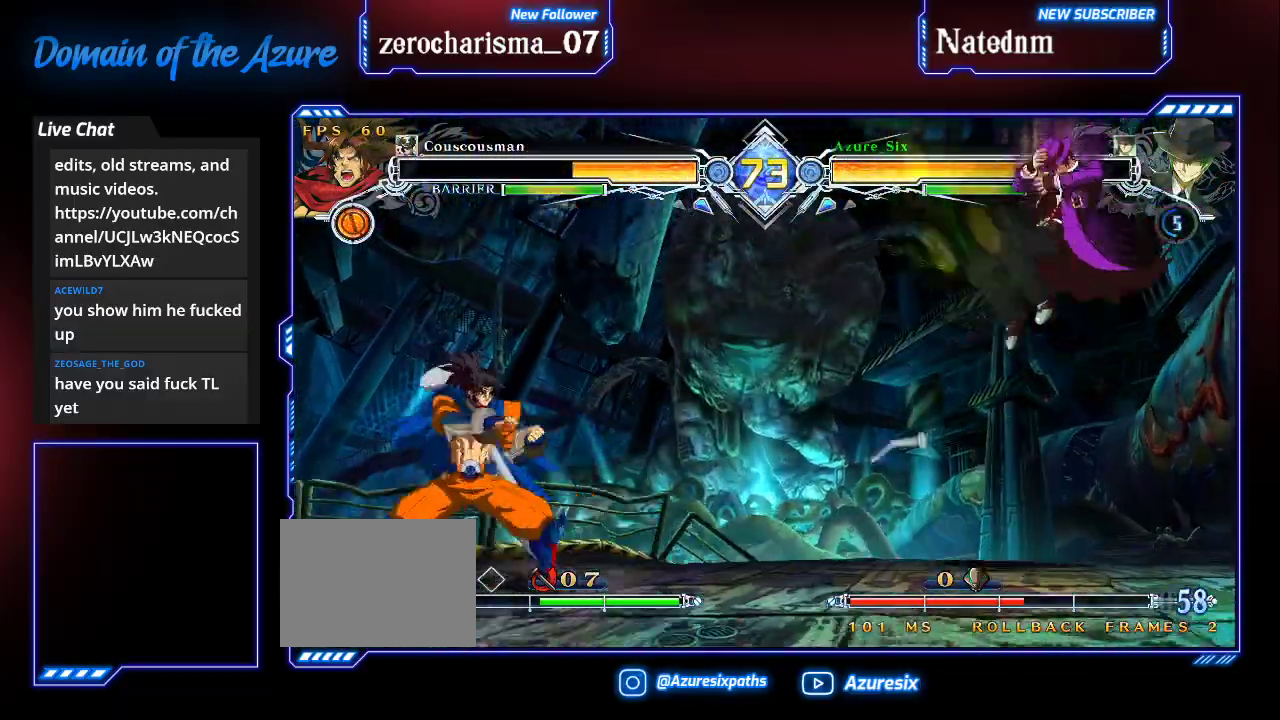
{"buttons": [], "left_stick": "up-right", "events": [[67, "left_stick", "down"], [133, "left_stick", "down-right"], [167, "SQUARE", "down"], [167, "TRIANGLE", "down"], [300, "left_stick", "right"], [367, "SQUARE", "up"], [367, "TRIANGLE", "up"], [500, "left_stick", "up-right"]]}
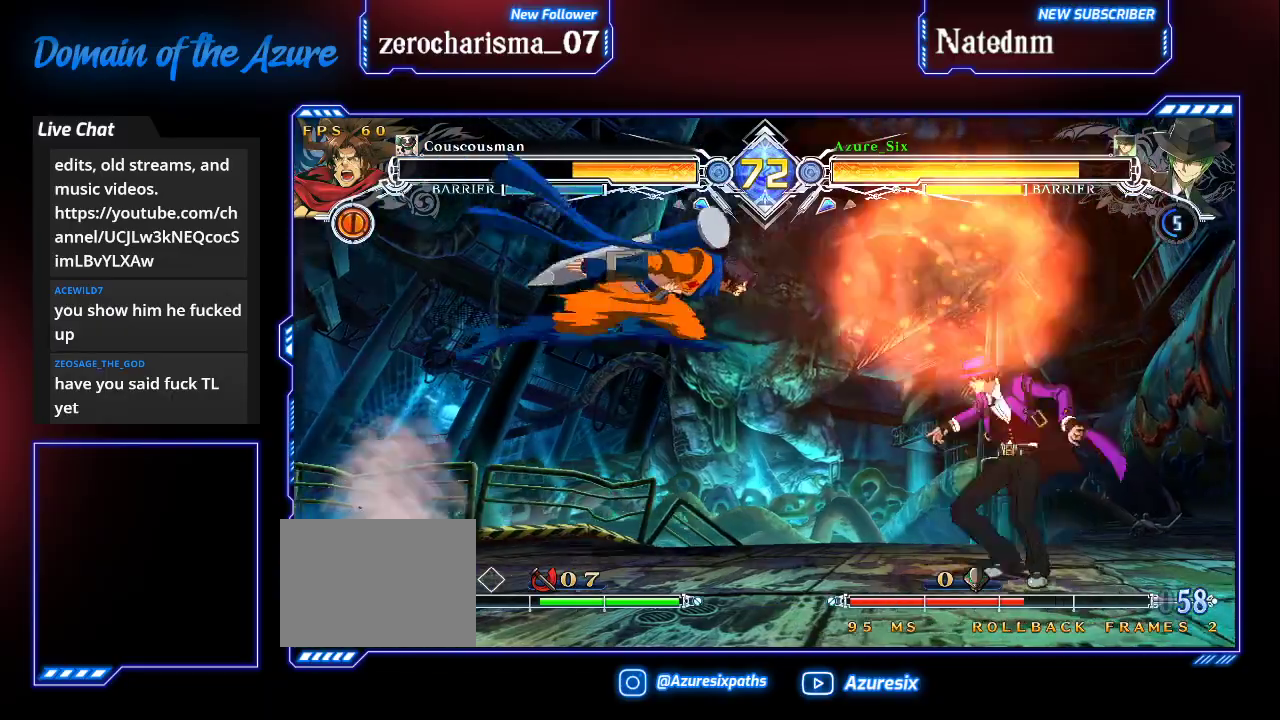
{"buttons": [], "left_stick": "right", "events": [[300, "left_stick", "right"]]}
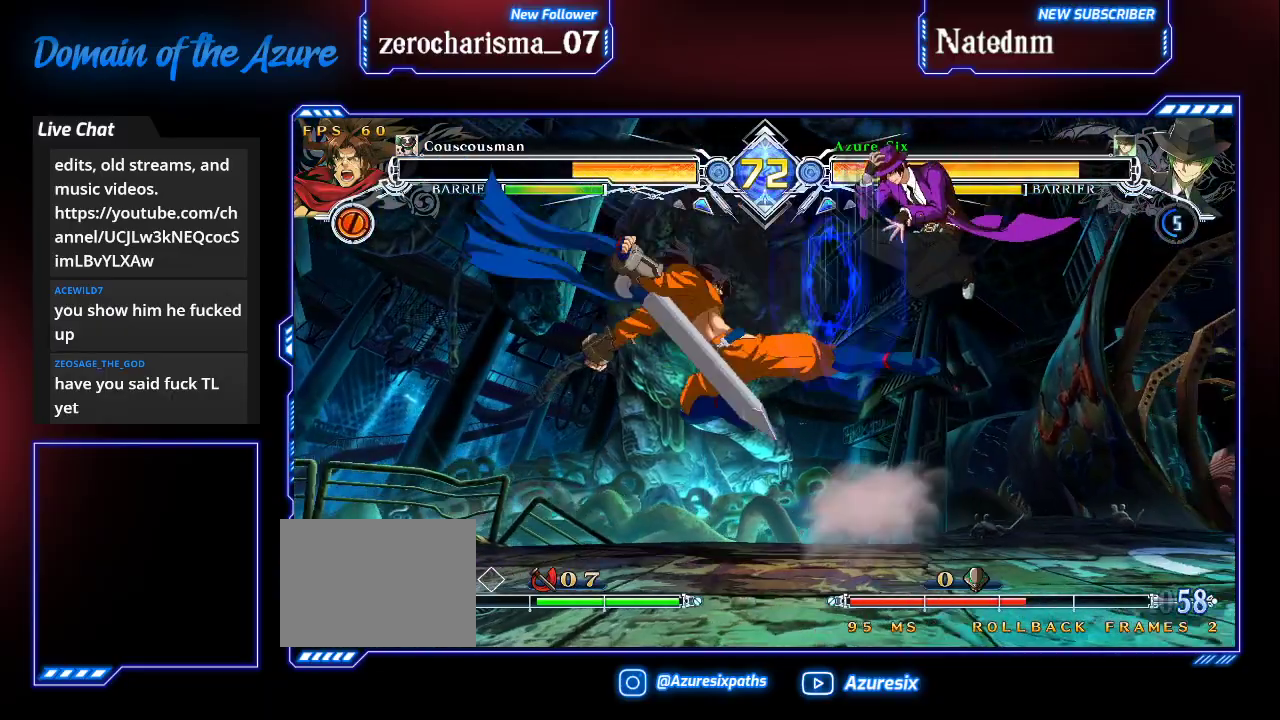
{"buttons": [], "left_stick": "down-right", "events": [[133, "left_stick", "down-right"], [167, "SQUARE", "down"], [267, "SQUARE", "up"], [333, "SQUARE", "down"], [433, "SQUARE", "up"]]}
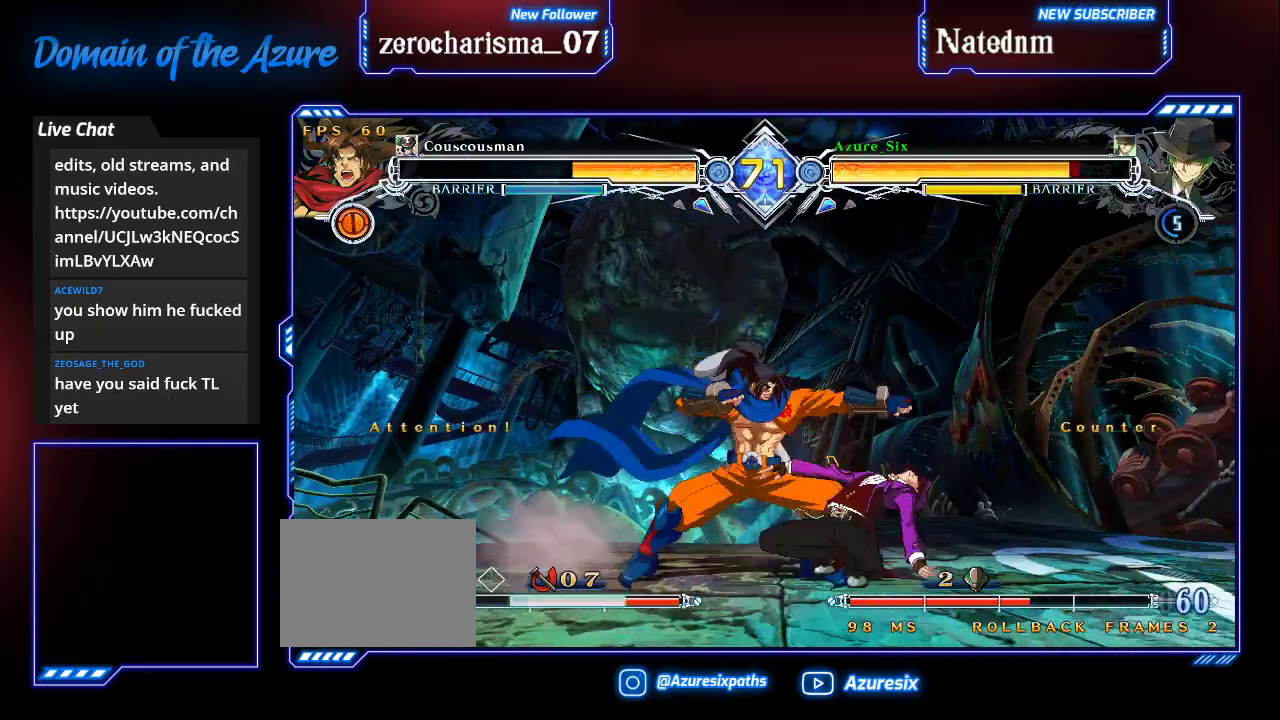
{"buttons": ["SQUARE", "TRIANGLE"], "left_stick": "down-right", "events": [[233, "SQUARE", "down"], [233, "TRIANGLE", "down"]]}
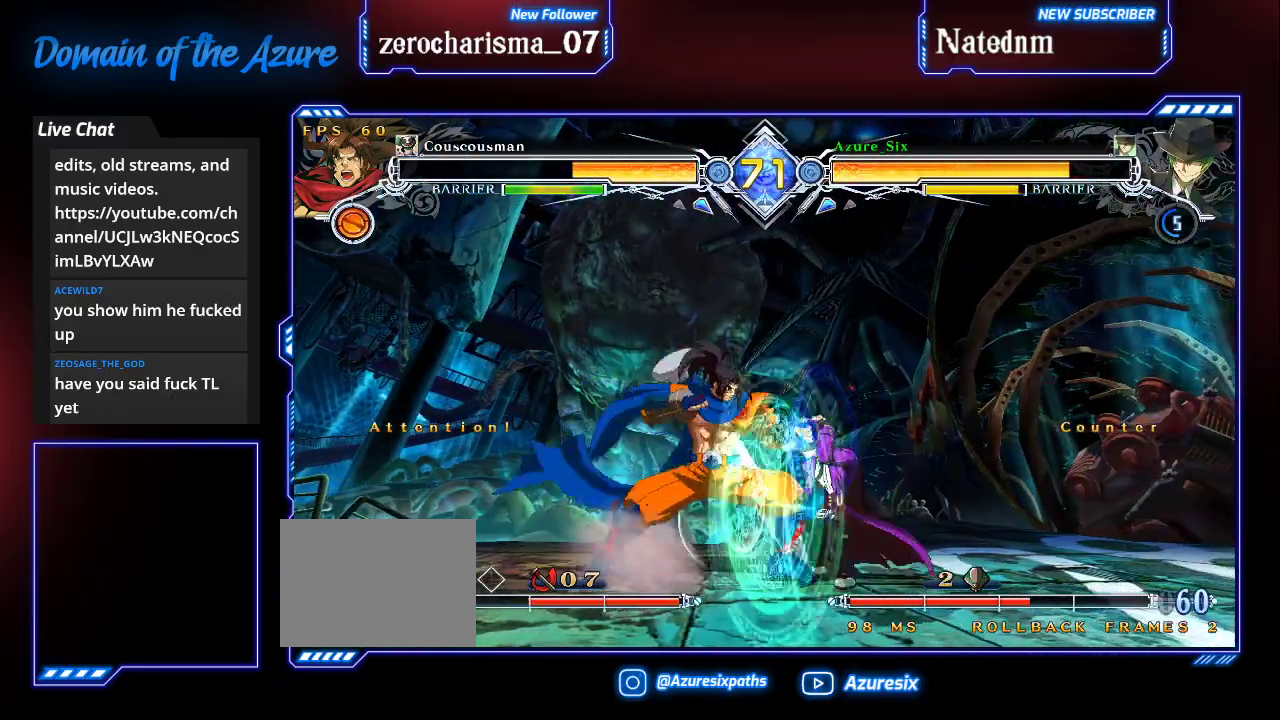
{"buttons": ["SQUARE"], "left_stick": "down-right", "events": [[133, "SQUARE", "up"], [133, "TRIANGLE", "up"], [267, "SQUARE", "down"], [367, "SQUARE", "up"], [433, "SQUARE", "down"]]}